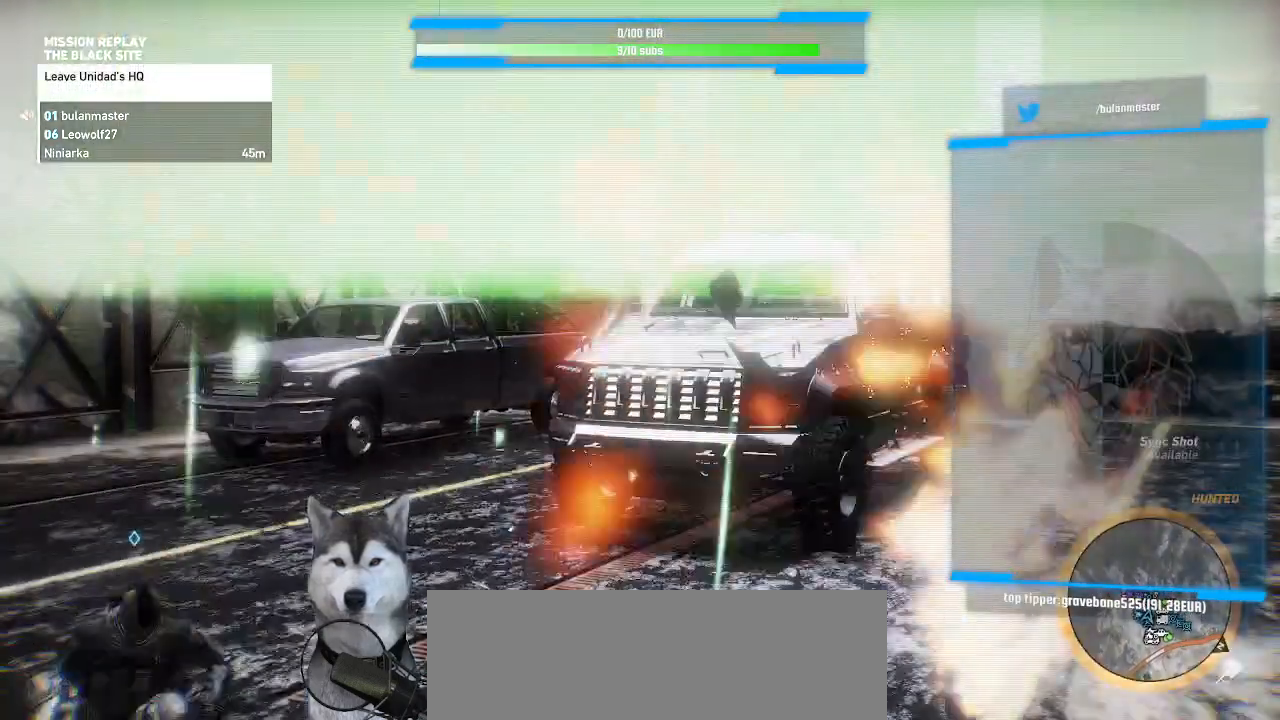
Gameplay with keyboard and mouse; each line is a JSON object with the keys and mouse buttons held at the frame after it. "events" lists presses ("down") and releases ("up") of ".", "/", "0", "1", "2", "3", "4", "5", "6", "7", "8", "9", "a", "alt_l", "alt_r", "b", "backslash", "backspace", "c", "caps_lock", "comma", "ctrl_l", "ctrl_r", "d", "e", "equals", "f", "g", "h", "i", "j", "k", "l", "lbracket", "m", "minus", "n", "o", "p", "q", "quote", "r", "rbracket", "return", "s", "semicolon", "shift_l", "shift_r", "space", "t", "tab", "tilde", "u", "v", "w", "x", "y", "z", "mouse_left", "mouse_wheel" and "mouse_right" between this image and that frame as [ms after this image, input, new state], when the widget could be followed in between. "mouse_left", "mouse_wheel", "mouse_right" = the "left", "wheel", "right" buttons of the "mouse" list. No other keys are recorded. "wheel" means that the mouse wheel is clicked or scrolled. Not read: mouse_move.
{"keys": [], "mouse": [], "events": []}
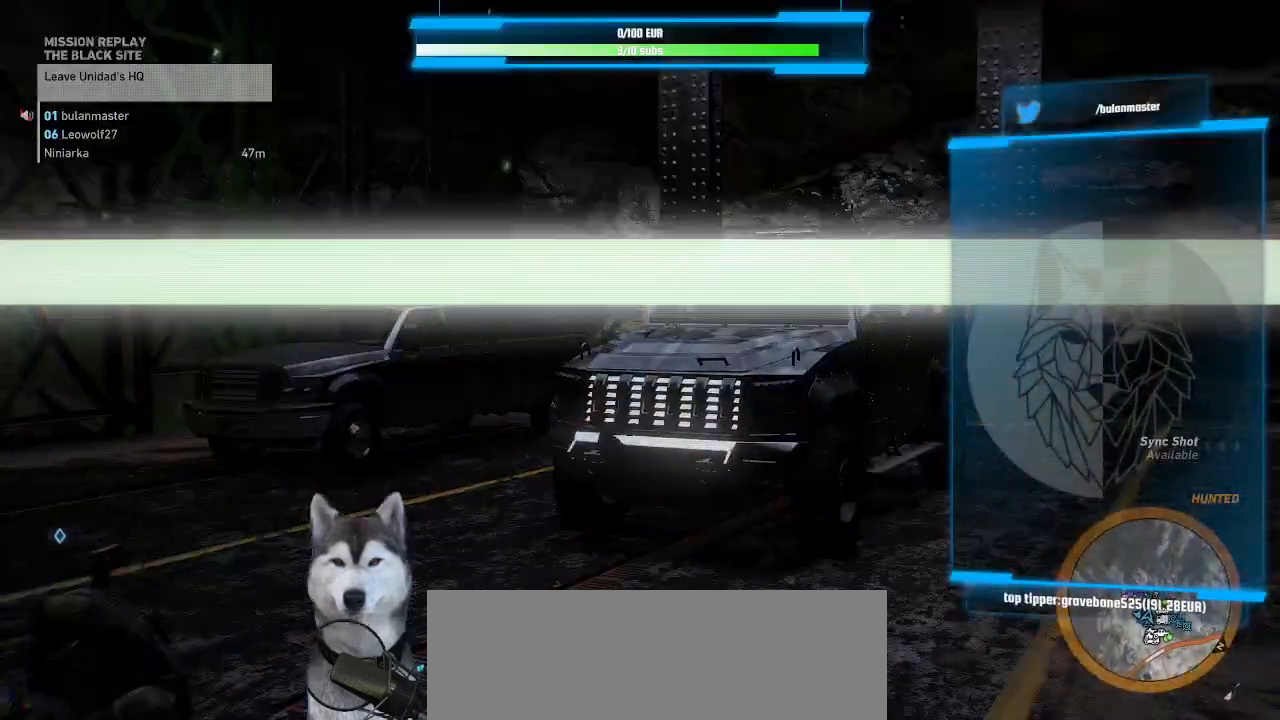
{"keys": [], "mouse": []}
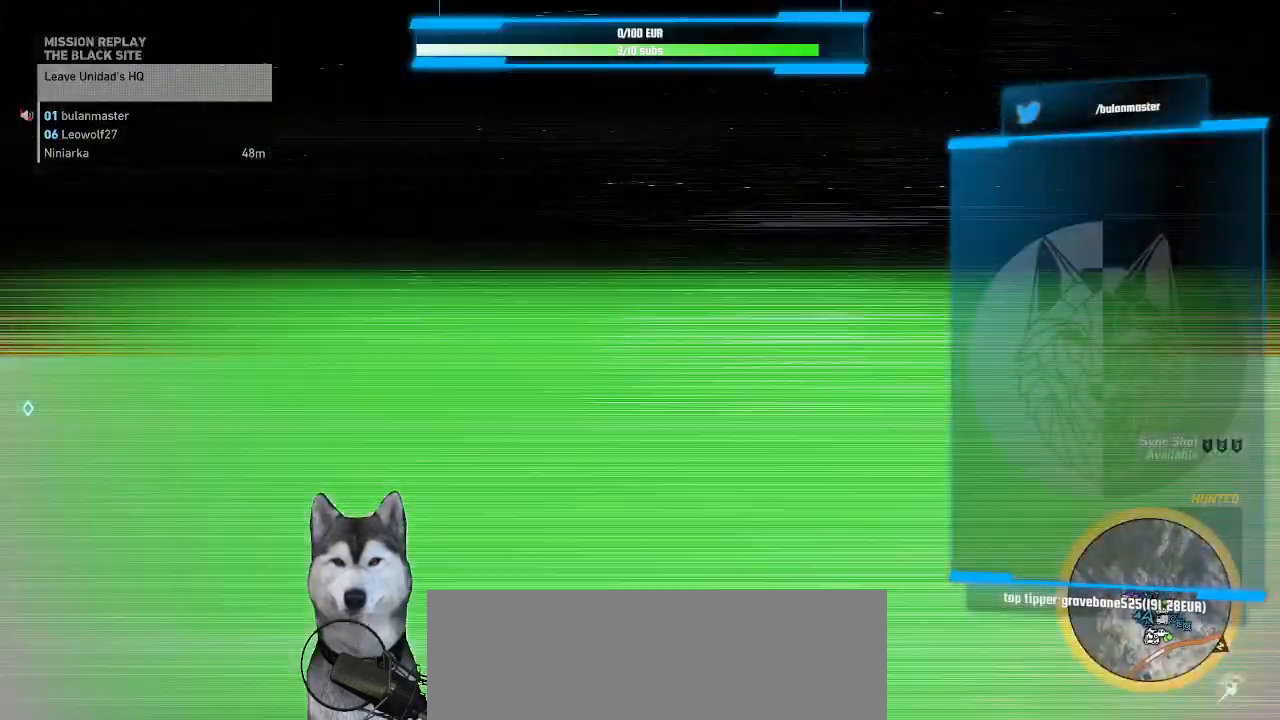
{"keys": [], "mouse": [], "events": []}
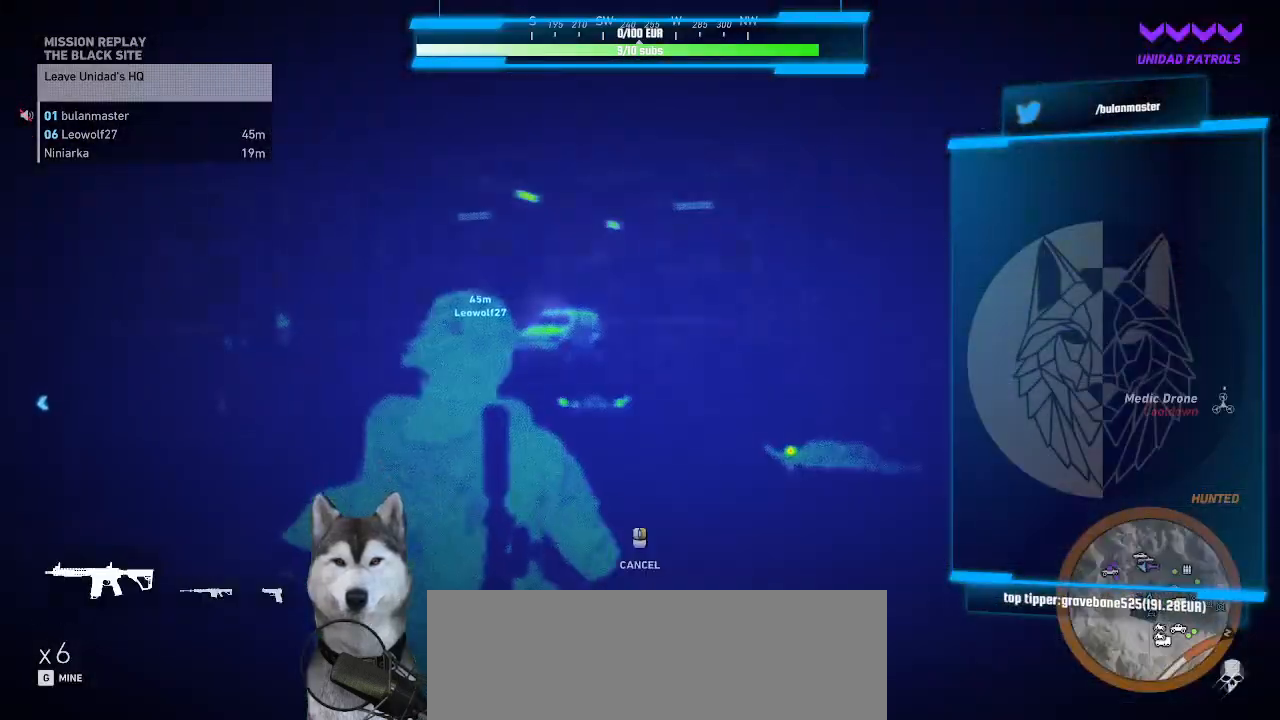
{"keys": [], "mouse": [], "events": []}
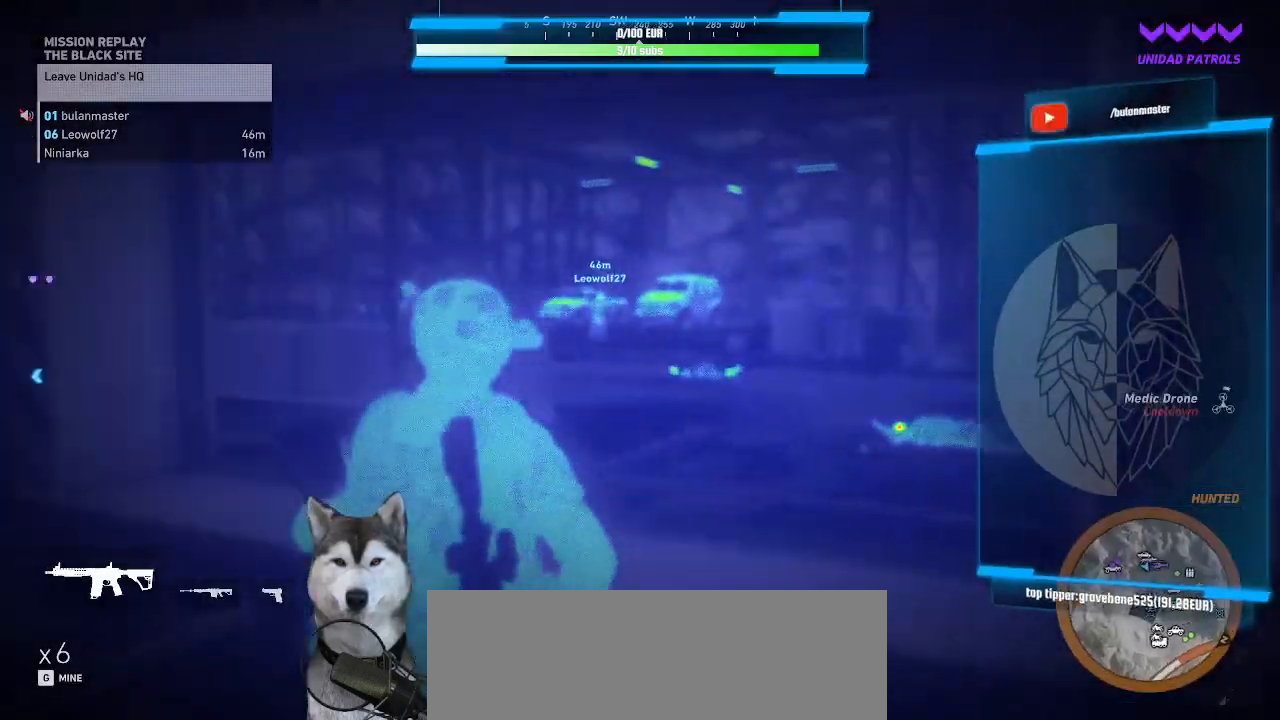
{"keys": [], "mouse": [], "events": []}
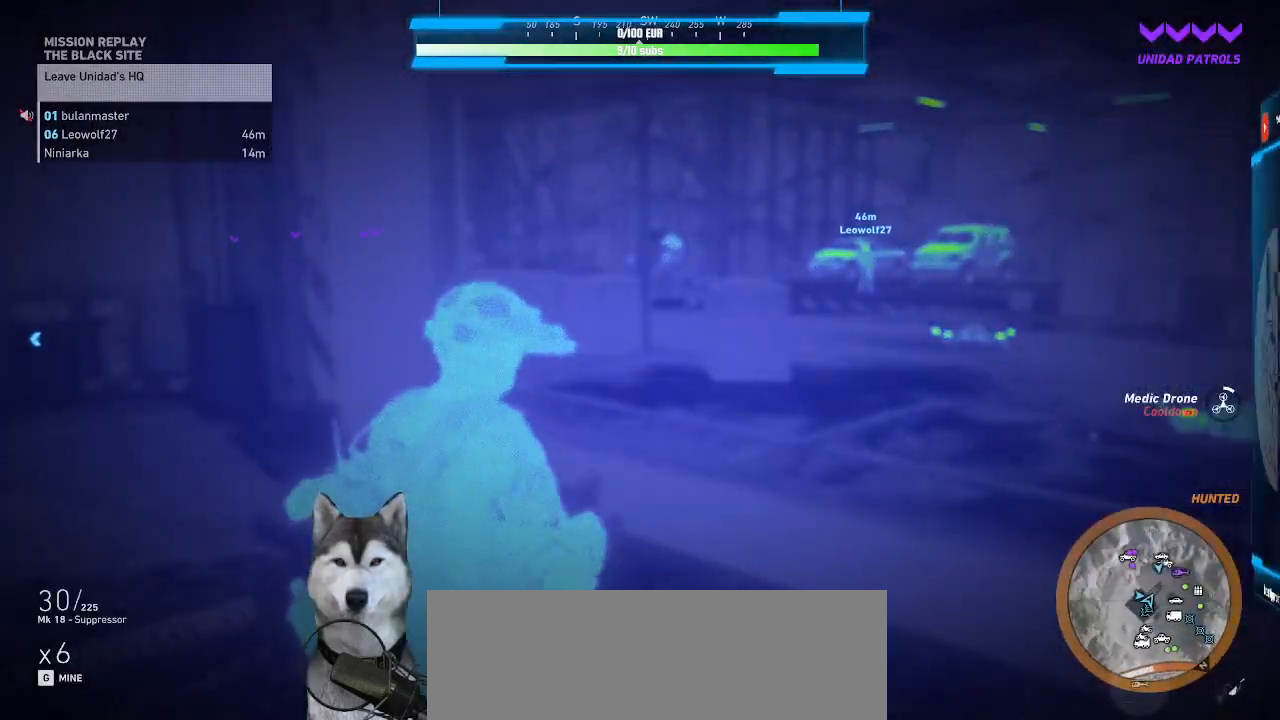
{"keys": [], "mouse": [], "events": []}
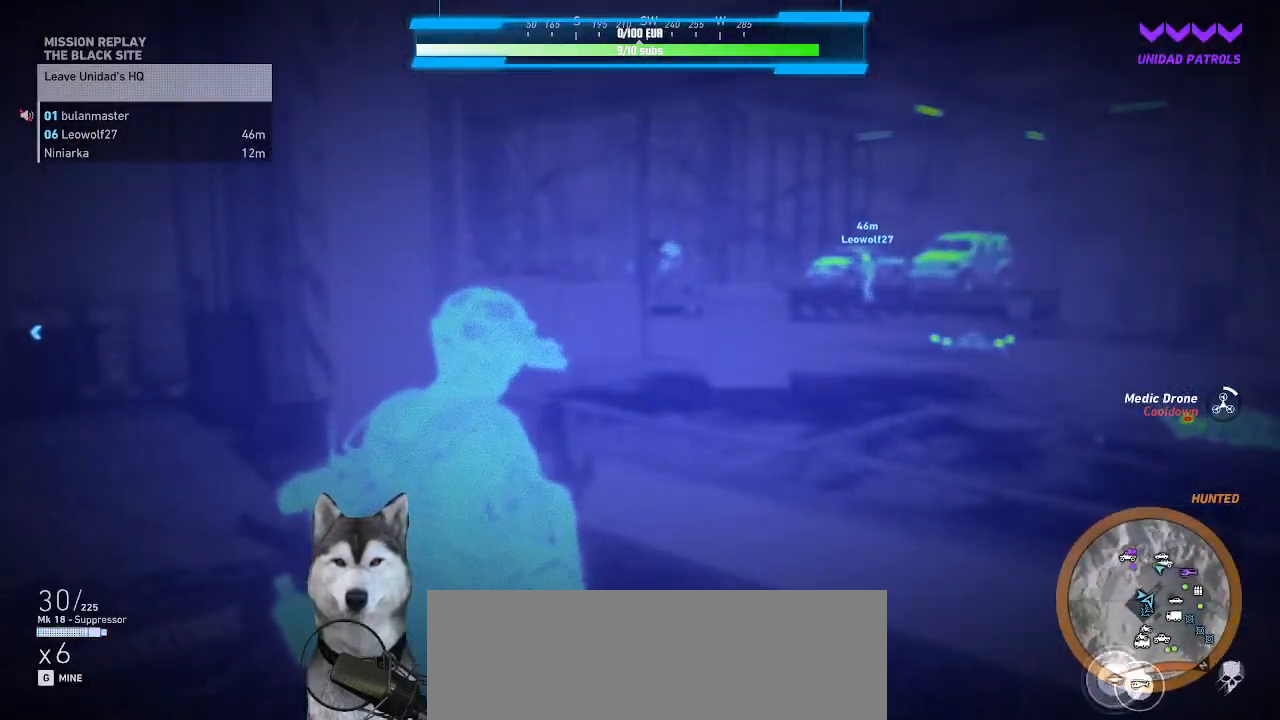
{"keys": [], "mouse": [], "events": []}
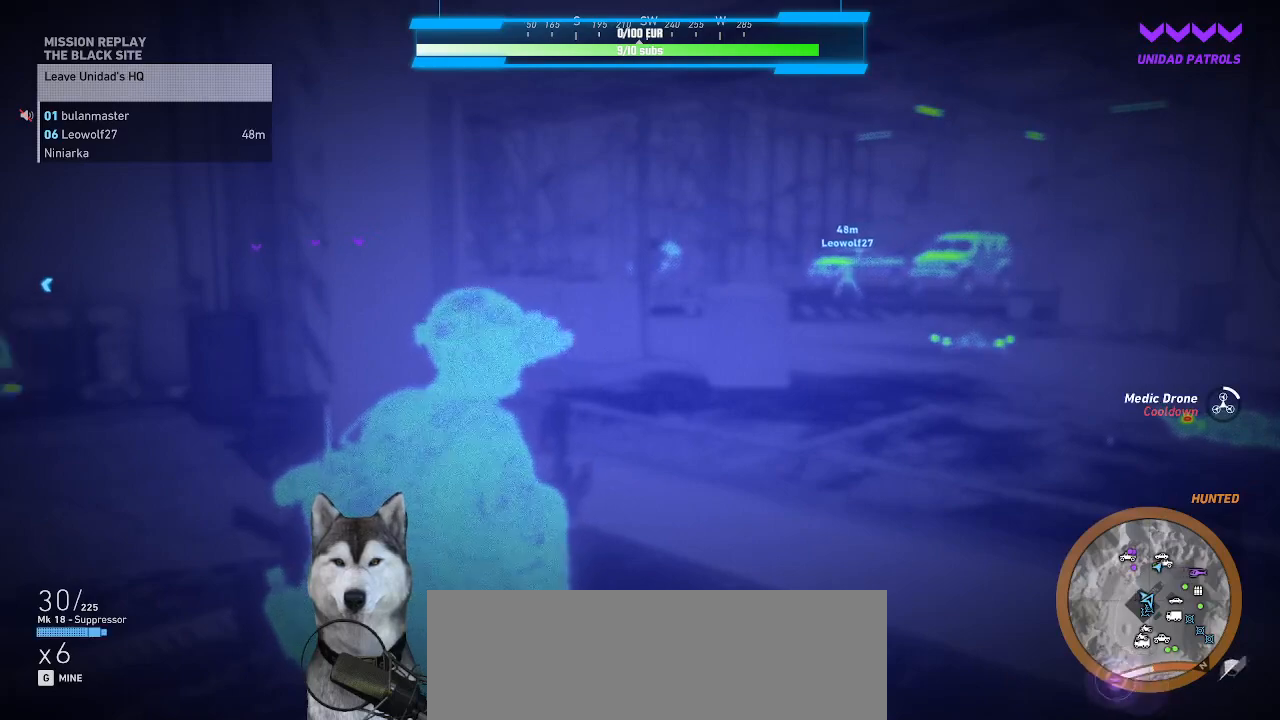
{"keys": ["a"], "mouse": [], "events": [[67, "s", "down"], [134, "a", "down"], [234, "s", "up"]]}
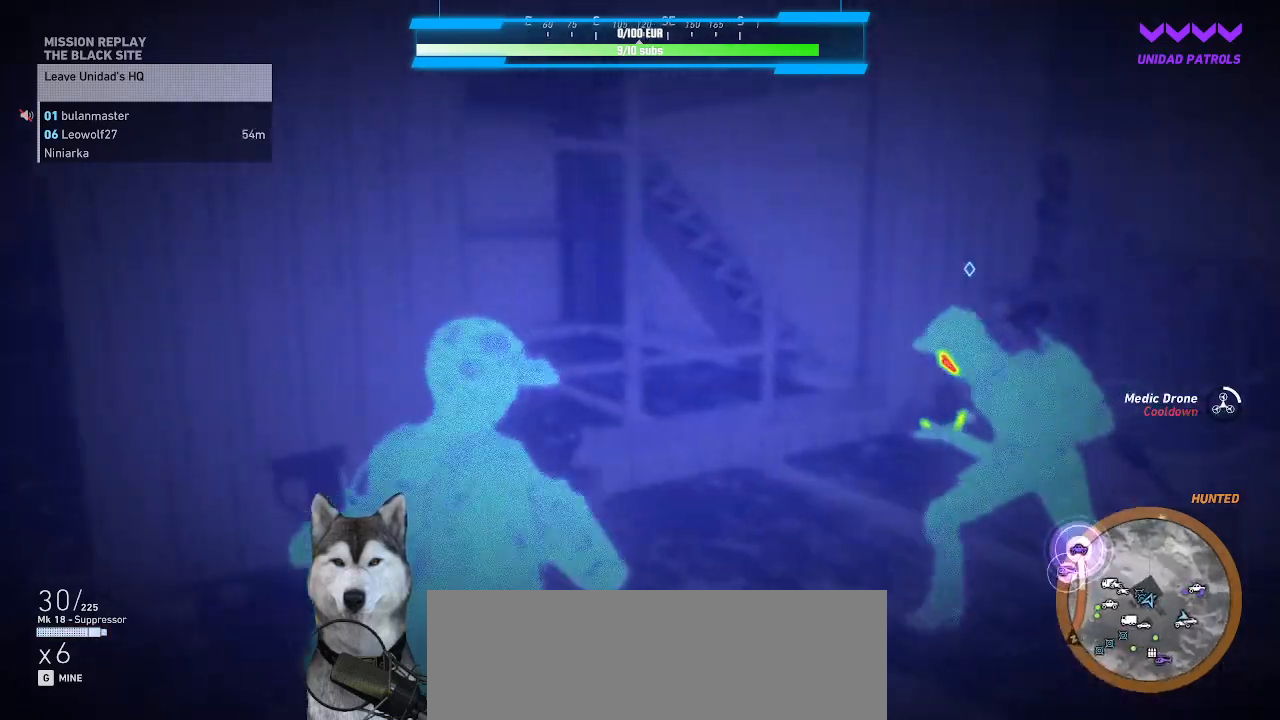
{"keys": ["a"], "mouse": [], "events": [[100, "a", "up"], [100, "w", "down"], [267, "w", "up"], [367, "a", "down"]]}
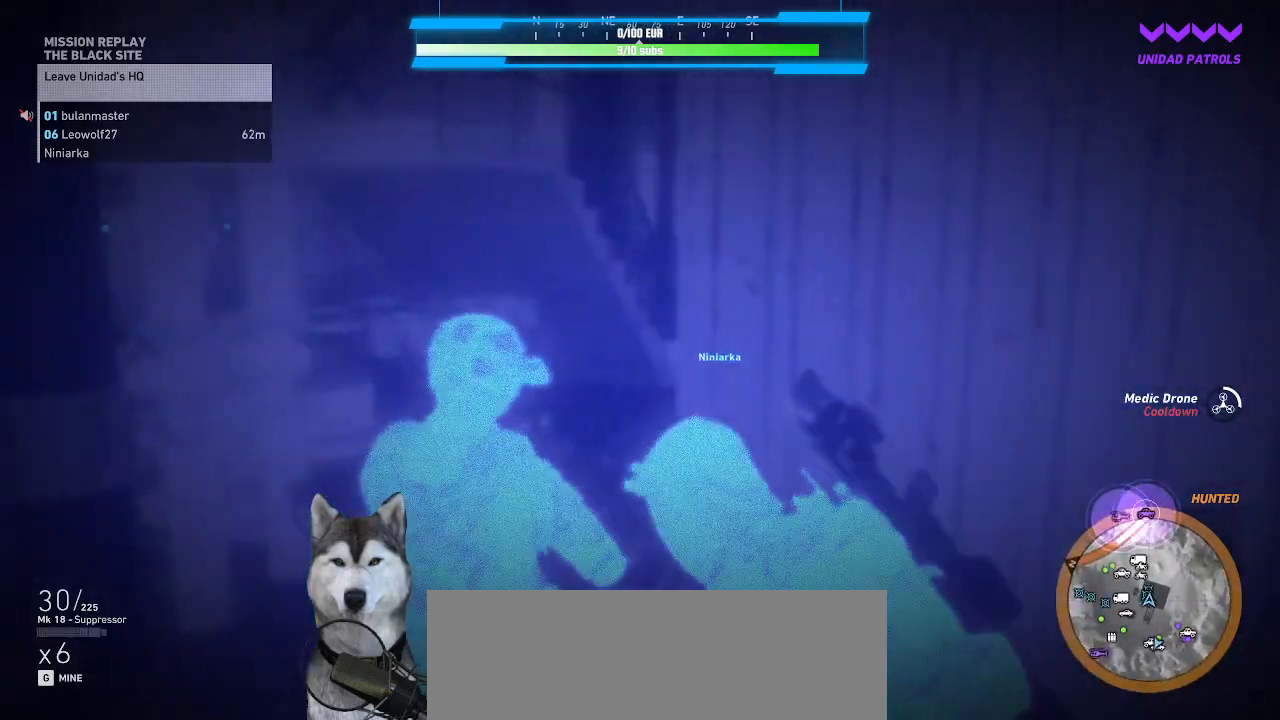
{"keys": [], "mouse": [], "events": [[200, "s", "down"], [434, "a", "up"], [467, "s", "up"]]}
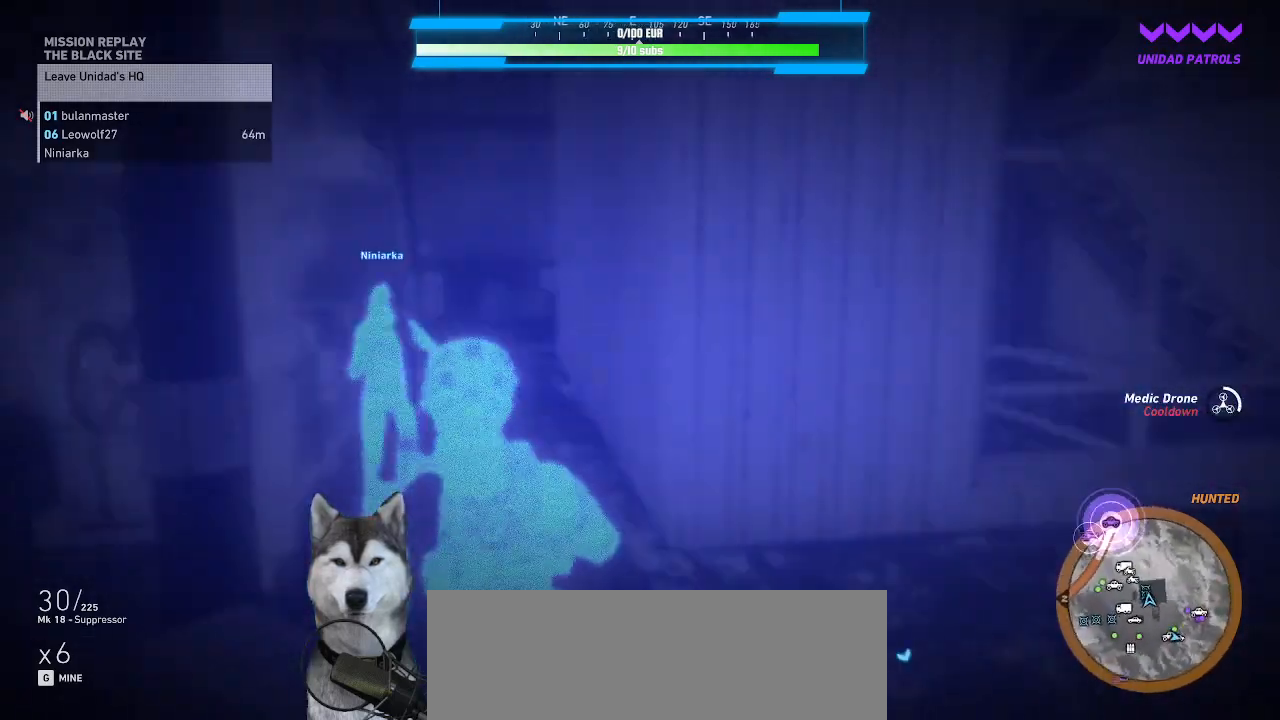
{"keys": ["a"], "mouse": [], "events": [[267, "w", "down"], [334, "a", "down"], [434, "w", "up"]]}
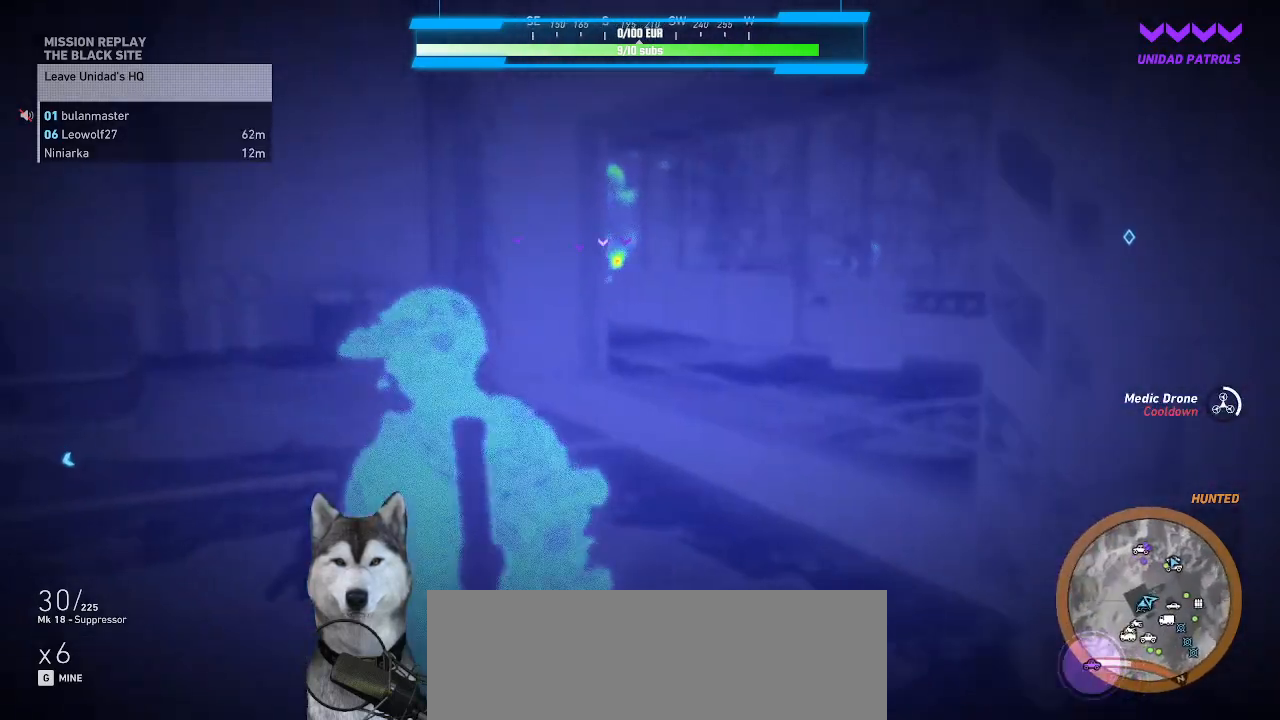
{"keys": ["a", "s"], "mouse": [], "events": [[134, "s", "down"]]}
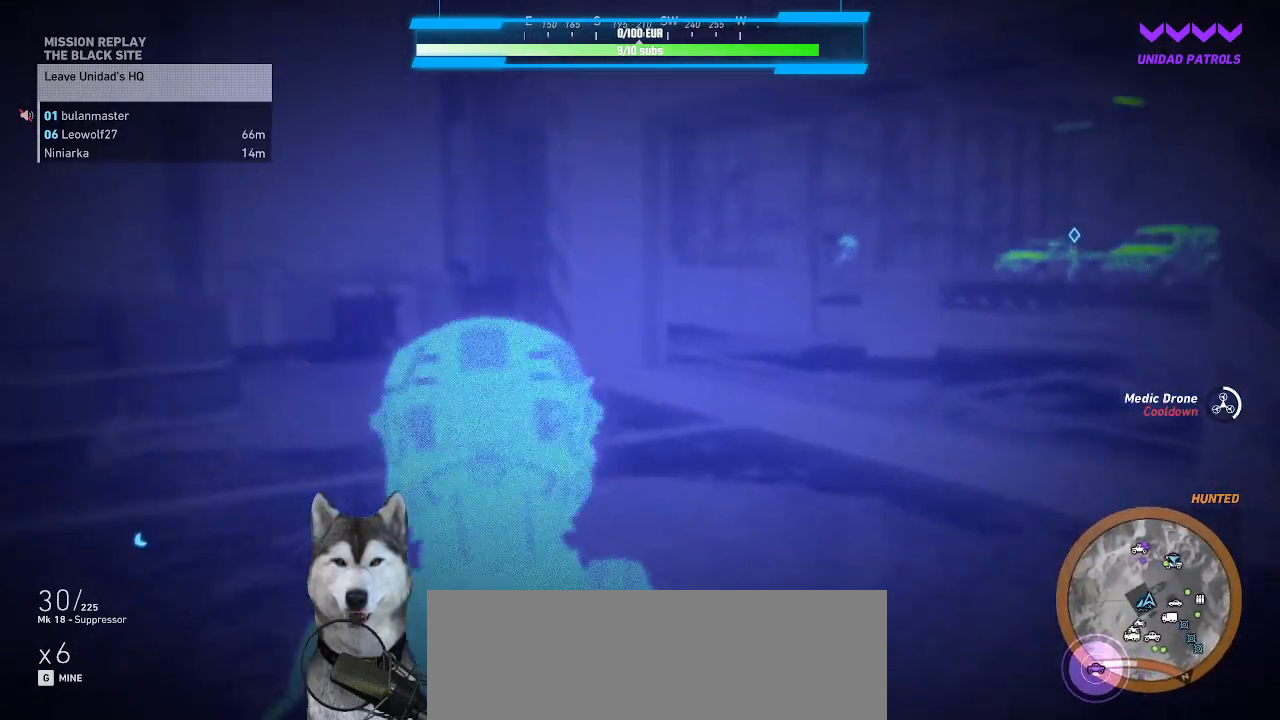
{"keys": [], "mouse": [], "events": [[134, "a", "up"], [134, "s", "up"]]}
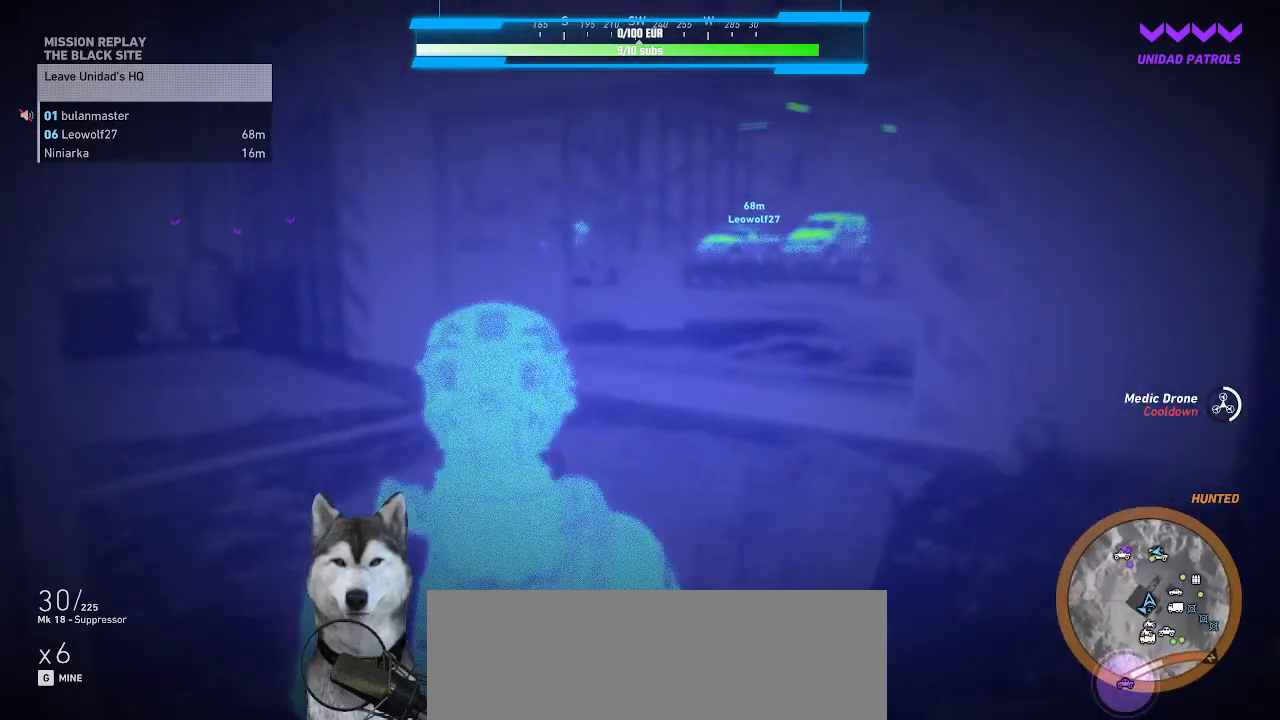
{"keys": [], "mouse": []}
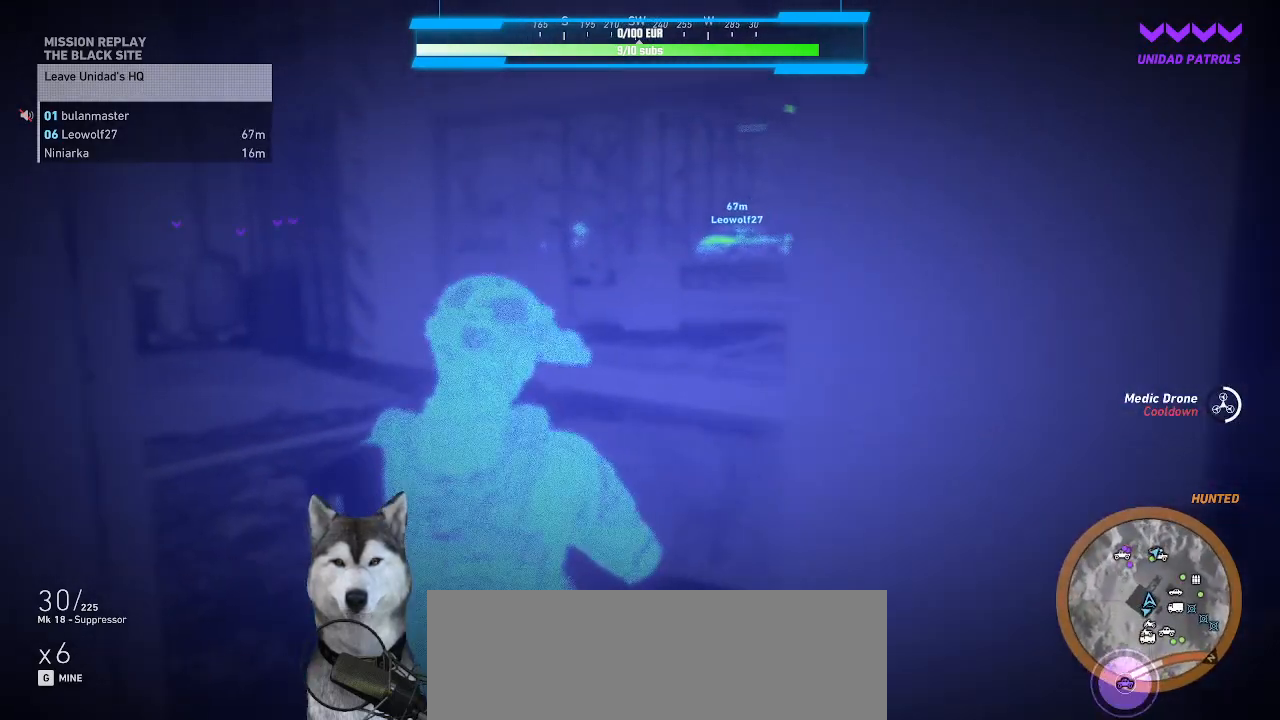
{"keys": ["a", "s"], "mouse": [], "events": [[467, "s", "down"], [500, "a", "down"]]}
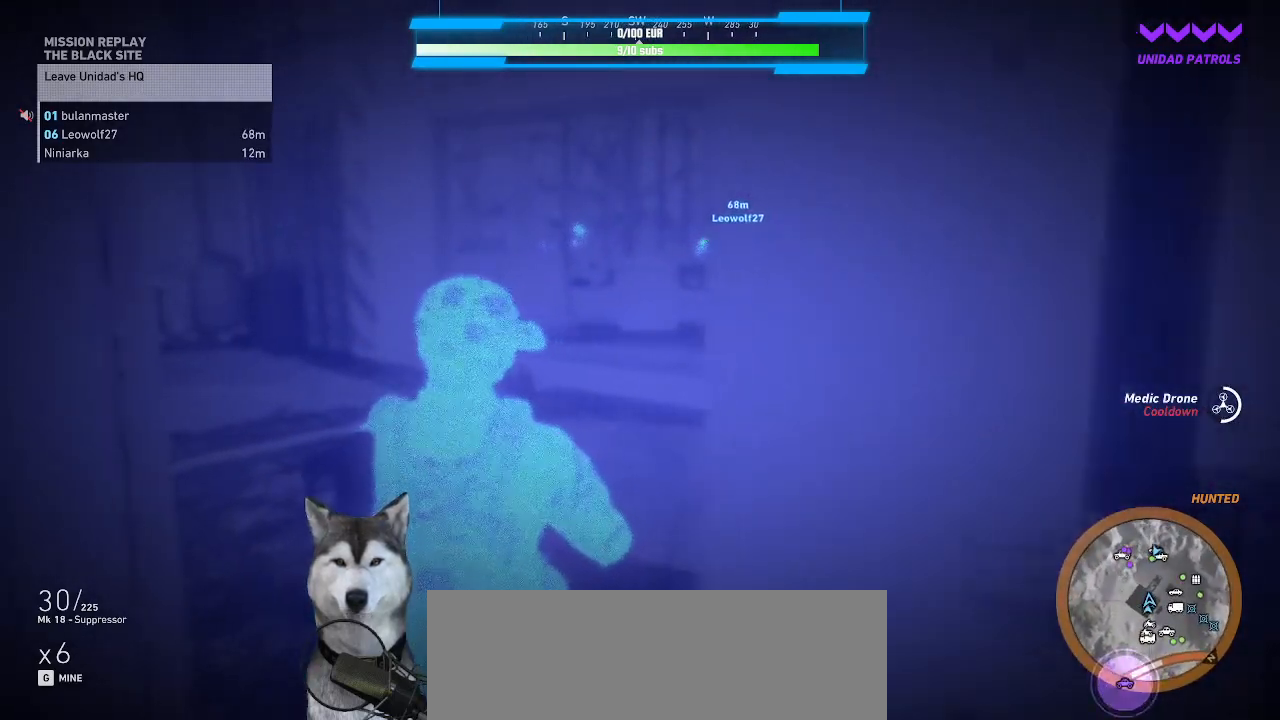
{"keys": ["s"], "mouse": []}
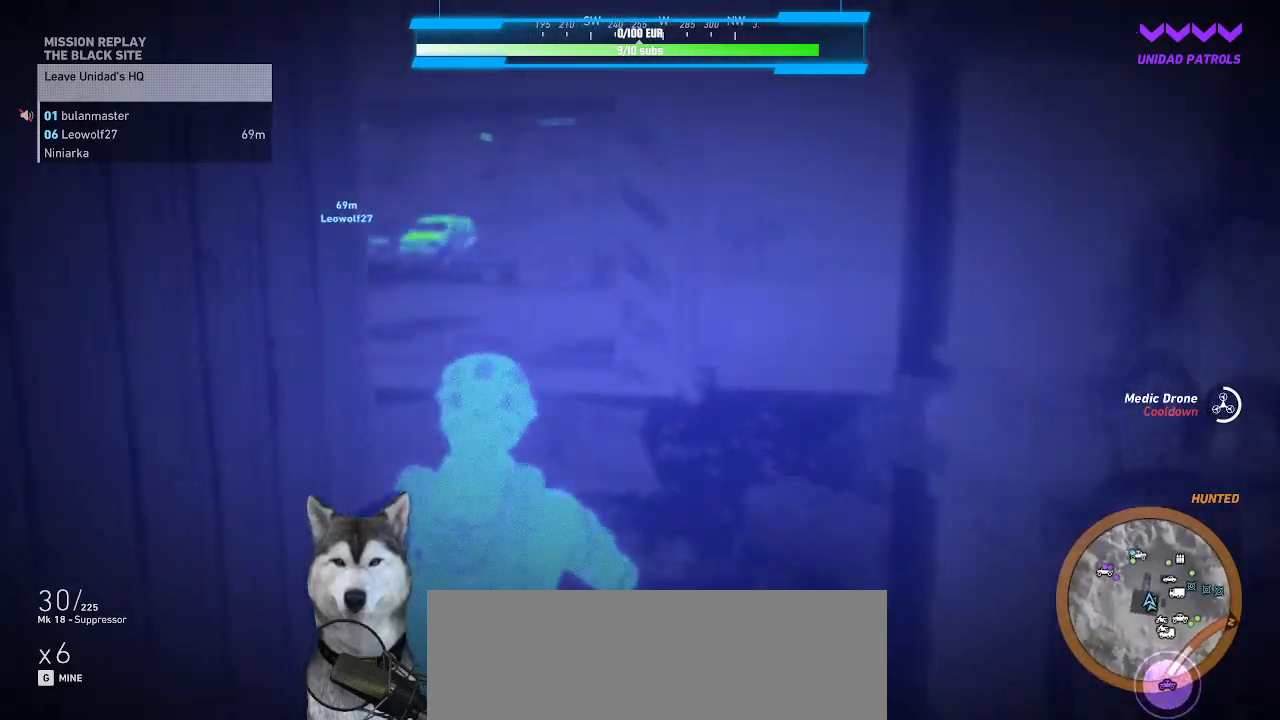
{"keys": ["s"], "mouse": [], "events": []}
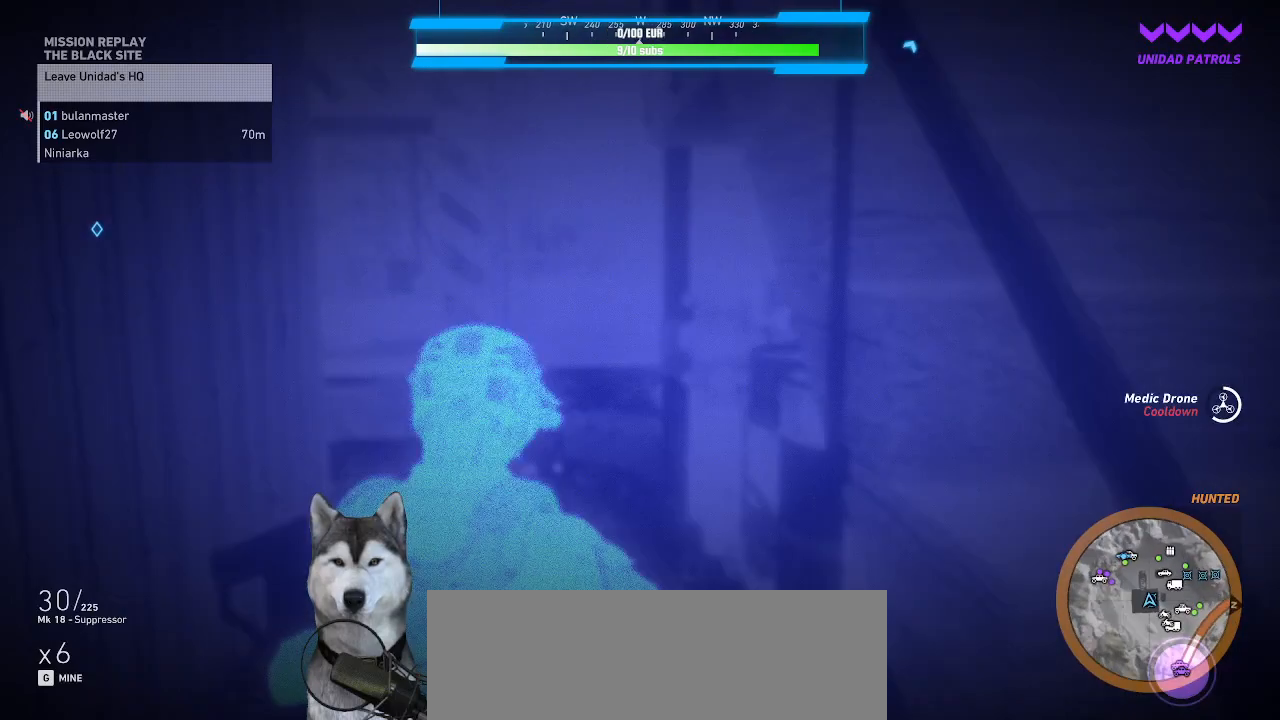
{"keys": ["d", "s"], "mouse": [], "events": [[467, "d", "down"]]}
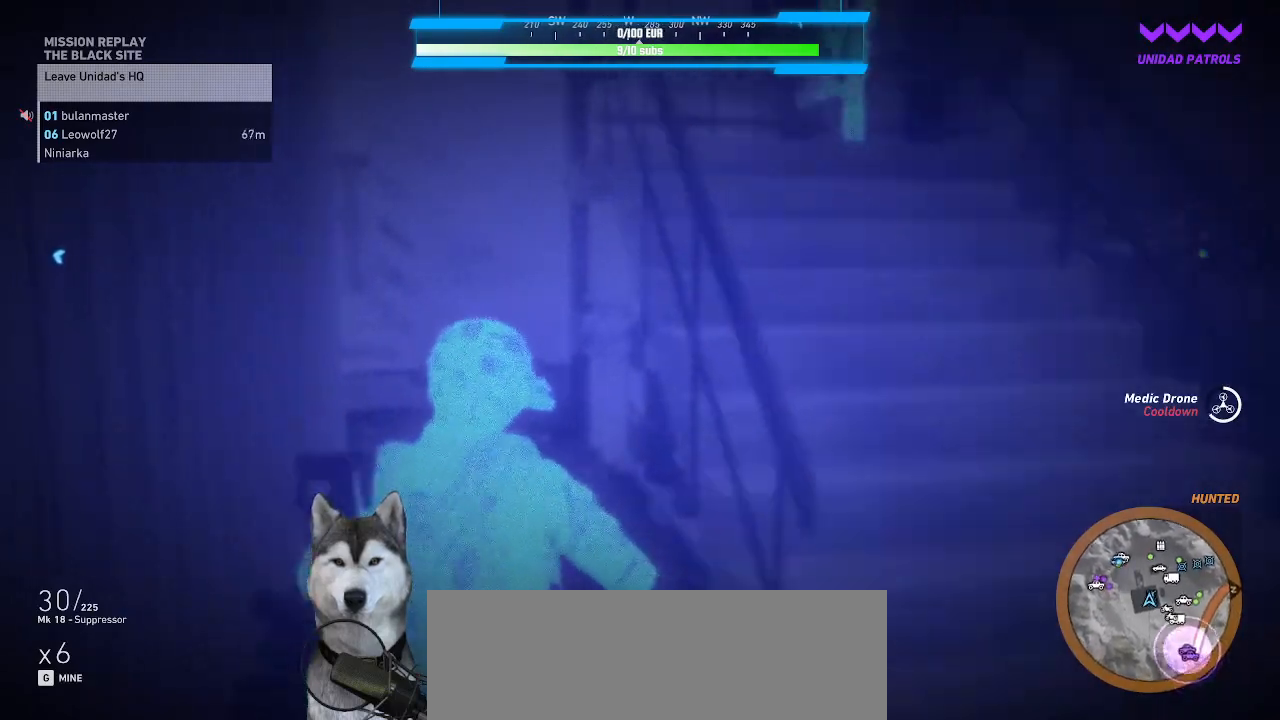
{"keys": ["w"], "mouse": [], "events": [[200, "s", "up"], [434, "w", "down"], [467, "d", "up"]]}
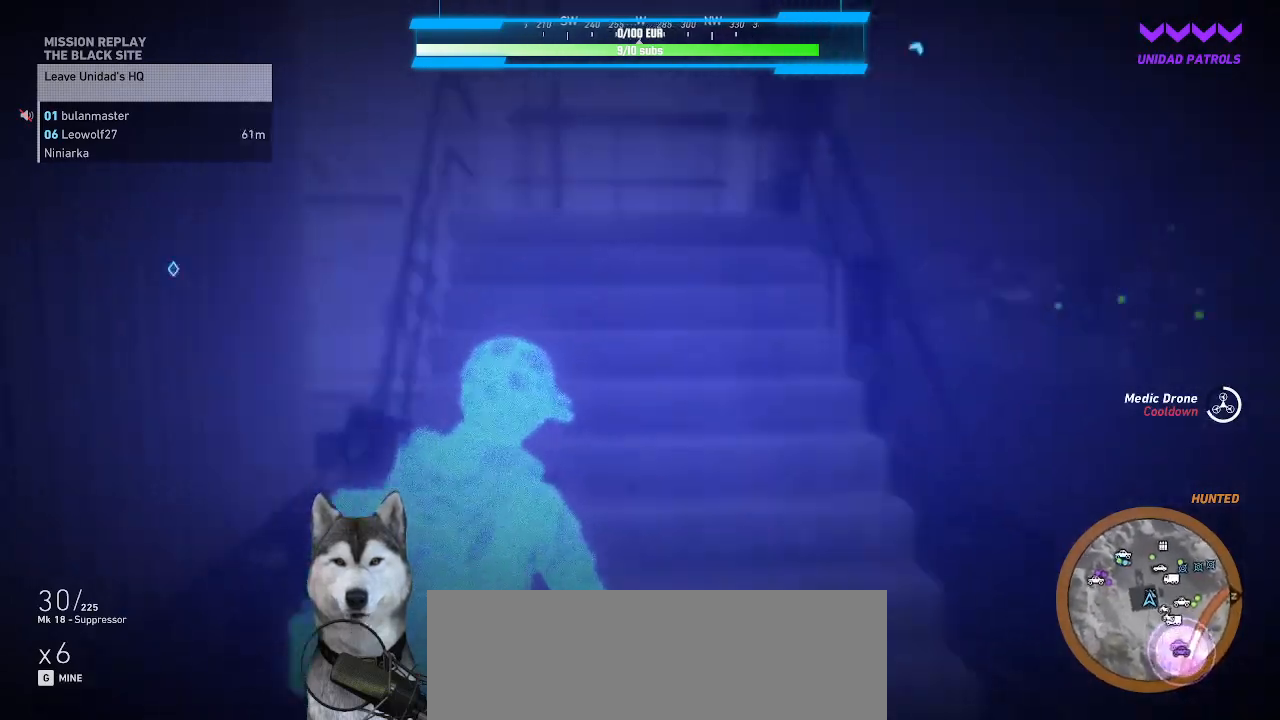
{"keys": ["w"], "mouse": [], "events": []}